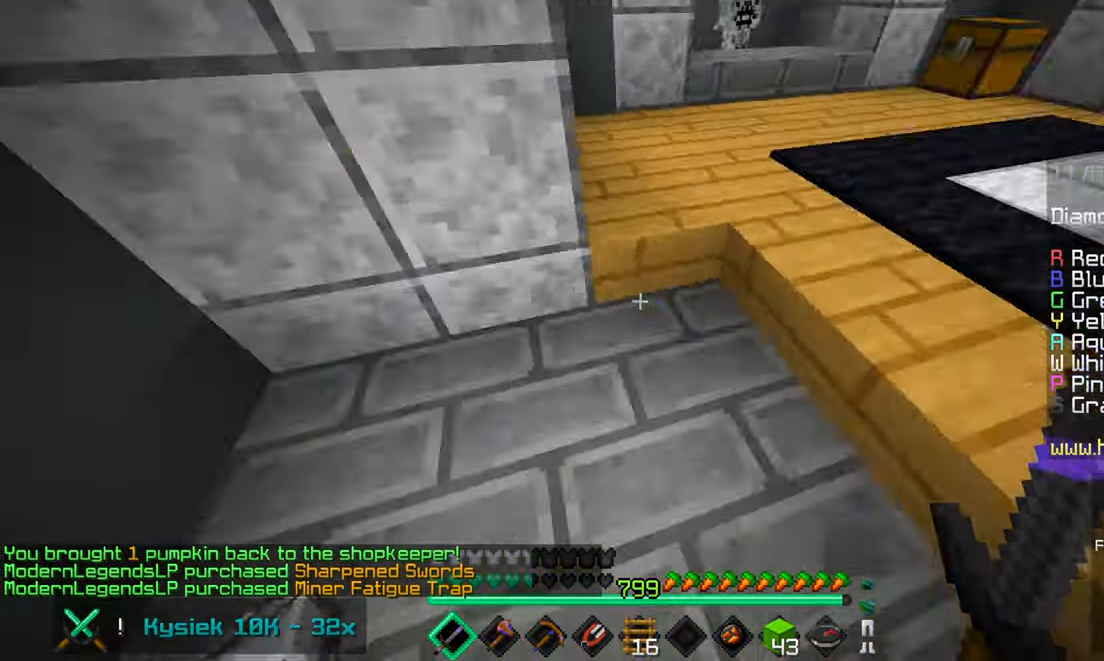
Gameplay with keyboard and mouse; each line is a JSON object with the keys and mouse buttons held at the frame after it. "events" lists presses ("down") and releases ("up") of "down", "left", "right", "space", "up", "mouse_left" and "mouse_right" between this image and that frame as [ms after this image, input, new state], when the widget could be followed in between. "mouse_left", "mouse_right" = the "left", "right" buttons of the "mouse" list. No other keys are recorded. Fast repeated clicks can show as one long hold. Mouse movement is not recorded.
{"keys": ["left", "up"], "mouse": [], "events": [[17, "left", "up"], [184, "space", "down"], [334, "left", "down"], [434, "space", "up"]]}
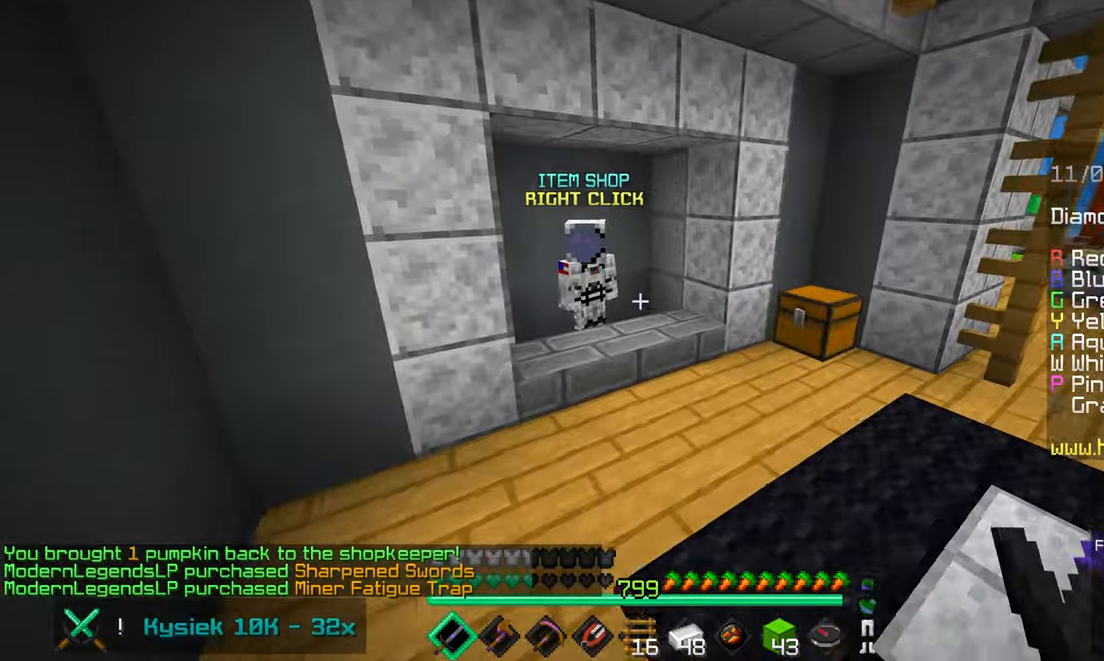
{"keys": ["up"], "mouse": ["right"], "events": [[134, "left", "up"], [467, "mouse_right", "down"]]}
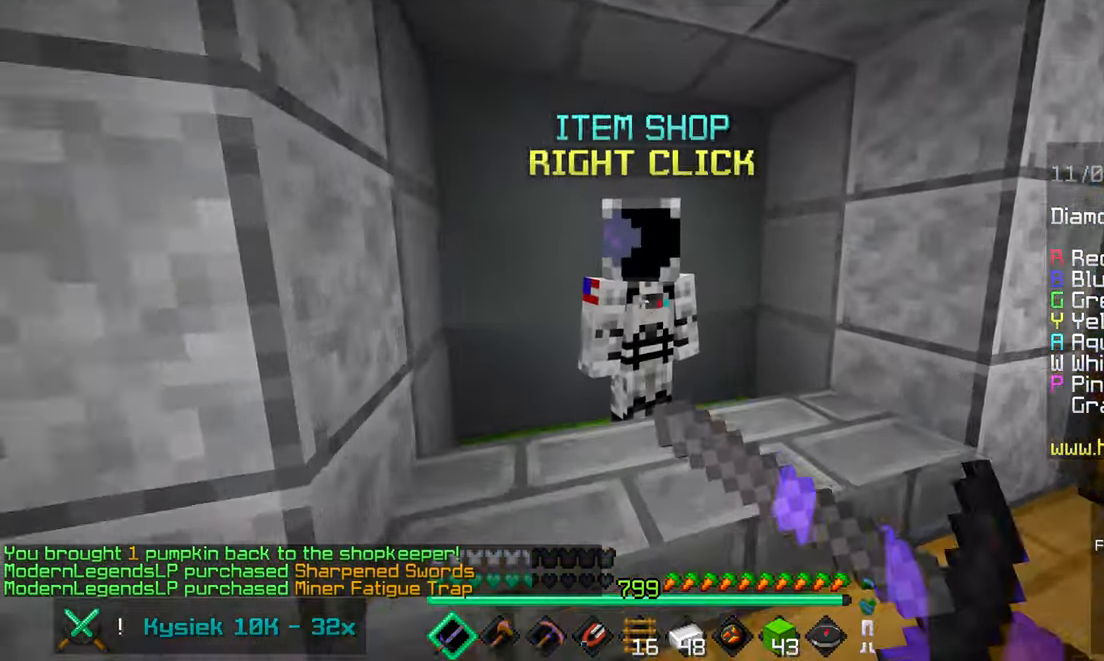
{"keys": [], "mouse": [], "events": [[50, "up", "up"], [100, "mouse_right", "up"]]}
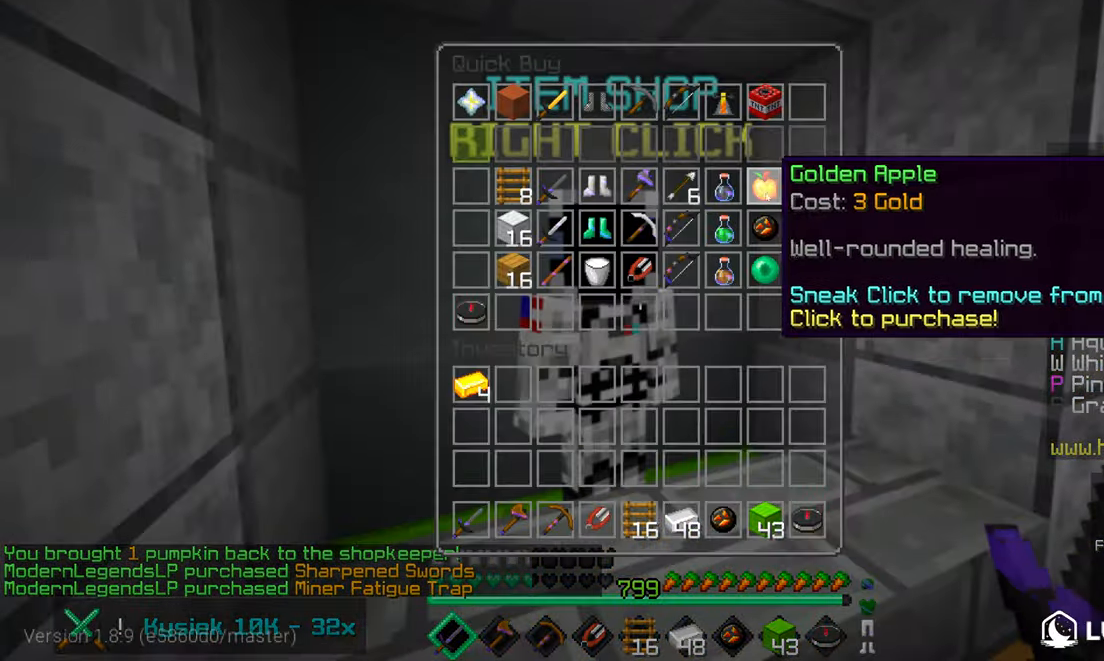
{"keys": [], "mouse": [], "events": [[300, "left", "down"], [300, "up", "down"], [466, "up", "up"], [500, "left", "up"]]}
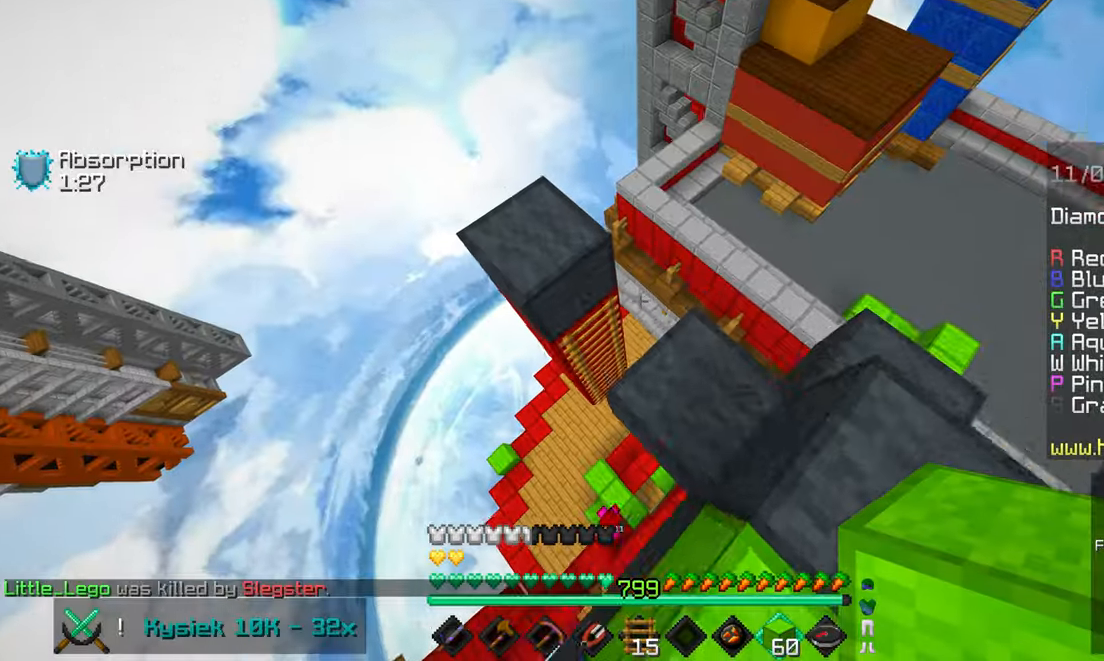
{"keys": [], "mouse": [], "events": [[66, "left", "down"], [116, "up", "down"], [350, "left", "up"], [383, "up", "up"]]}
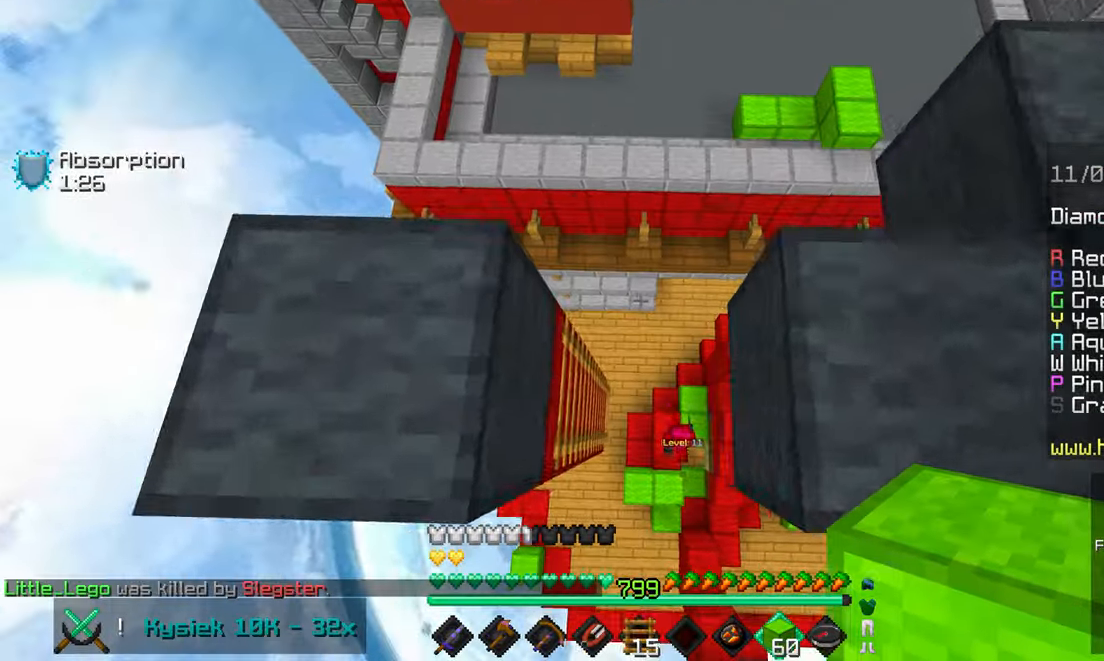
{"keys": ["down"], "mouse": [], "events": [[33, "up", "down"], [150, "up", "up"], [416, "down", "down"]]}
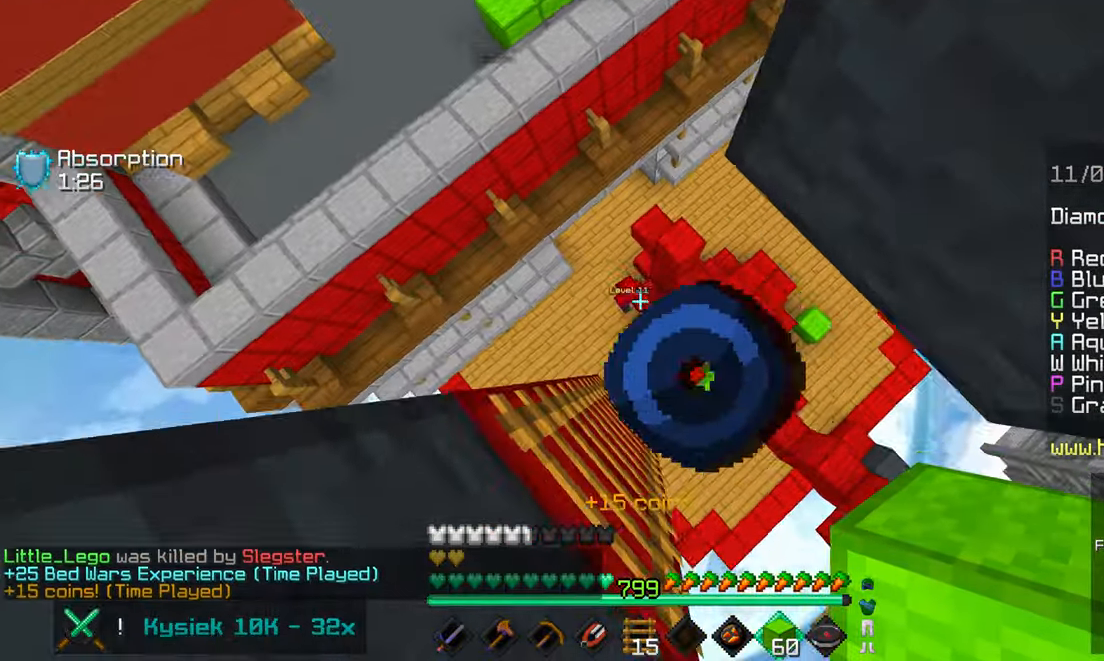
{"keys": [], "mouse": [], "events": [[266, "down", "up"]]}
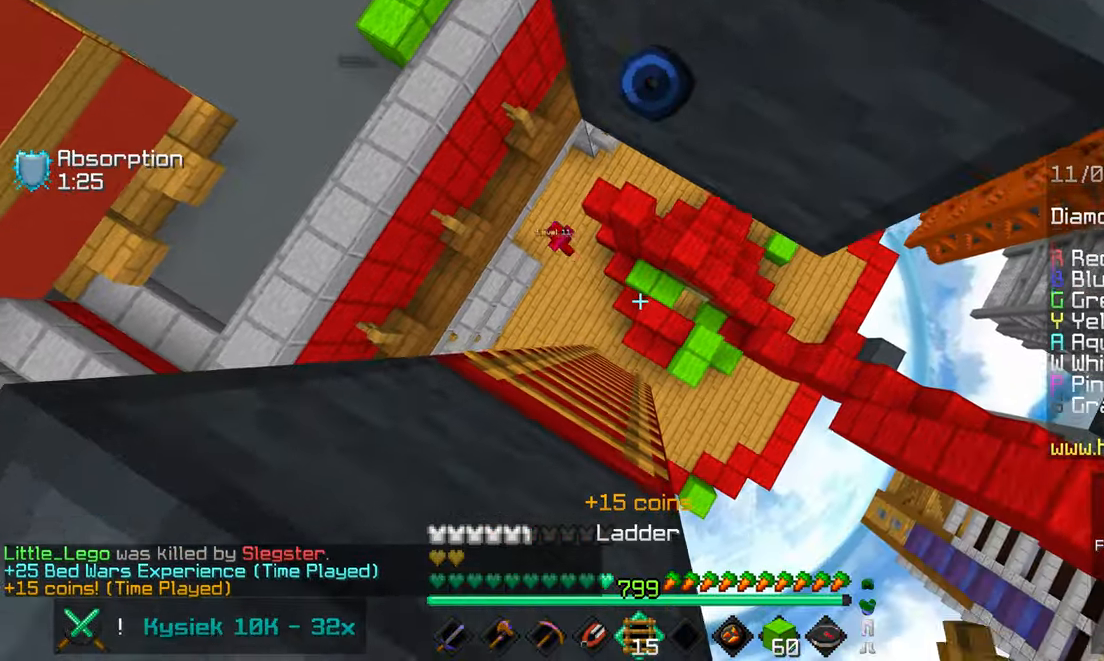
{"keys": [], "mouse": [], "events": []}
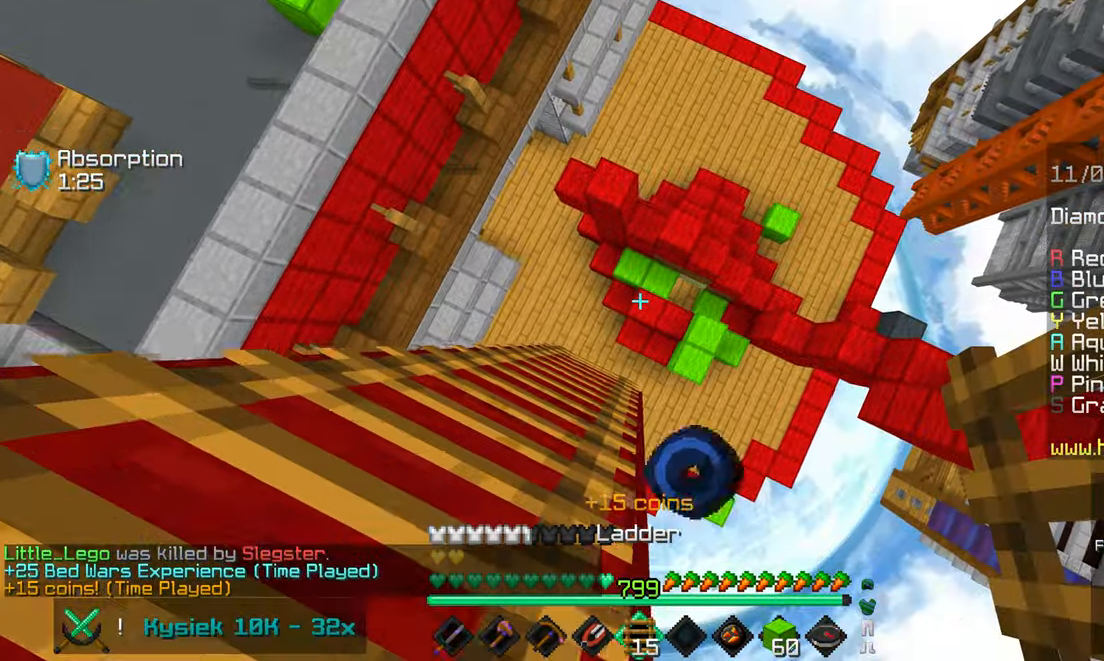
{"keys": [], "mouse": [], "events": []}
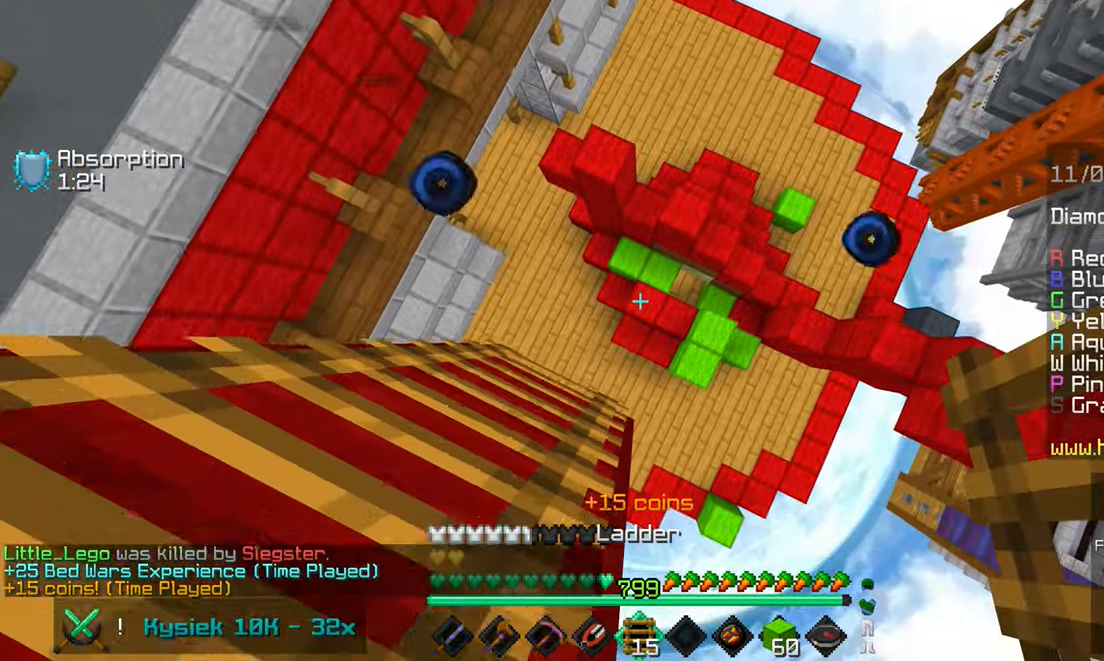
{"keys": [], "mouse": [], "events": []}
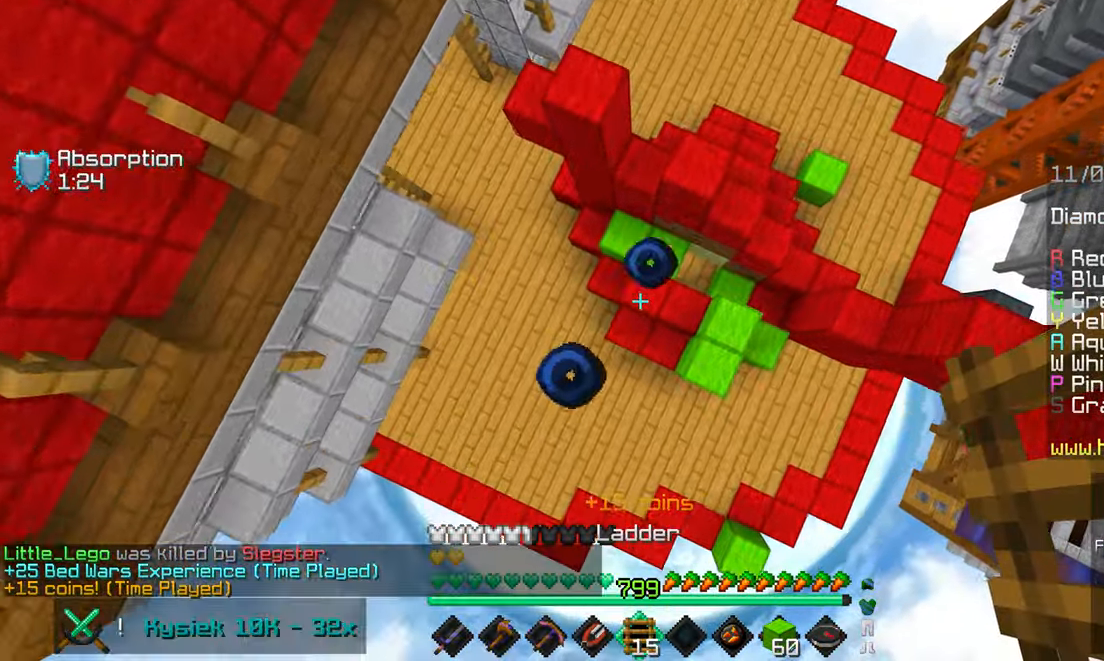
{"keys": ["up"], "mouse": ["right"], "events": [[133, "down", "down"], [166, "left", "down"], [183, "mouse_right", "down"], [233, "left", "up"], [283, "down", "up"], [416, "left", "down"], [416, "up", "down"], [483, "left", "up"]]}
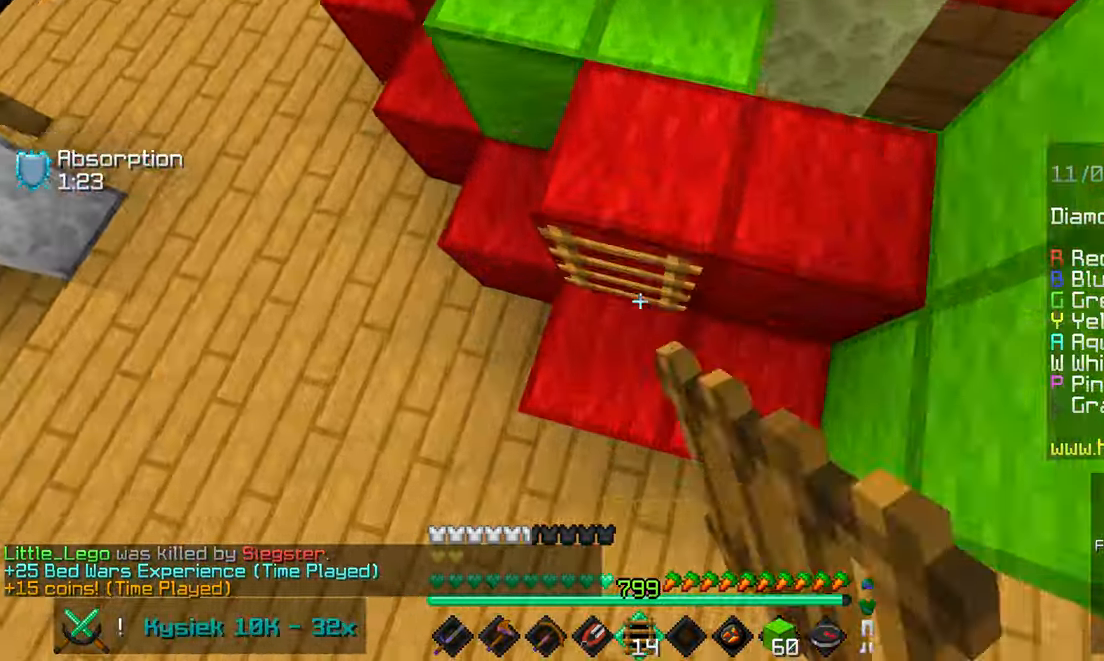
{"keys": ["left", "up"], "mouse": [], "events": [[33, "left", "down"], [116, "mouse_right", "up"]]}
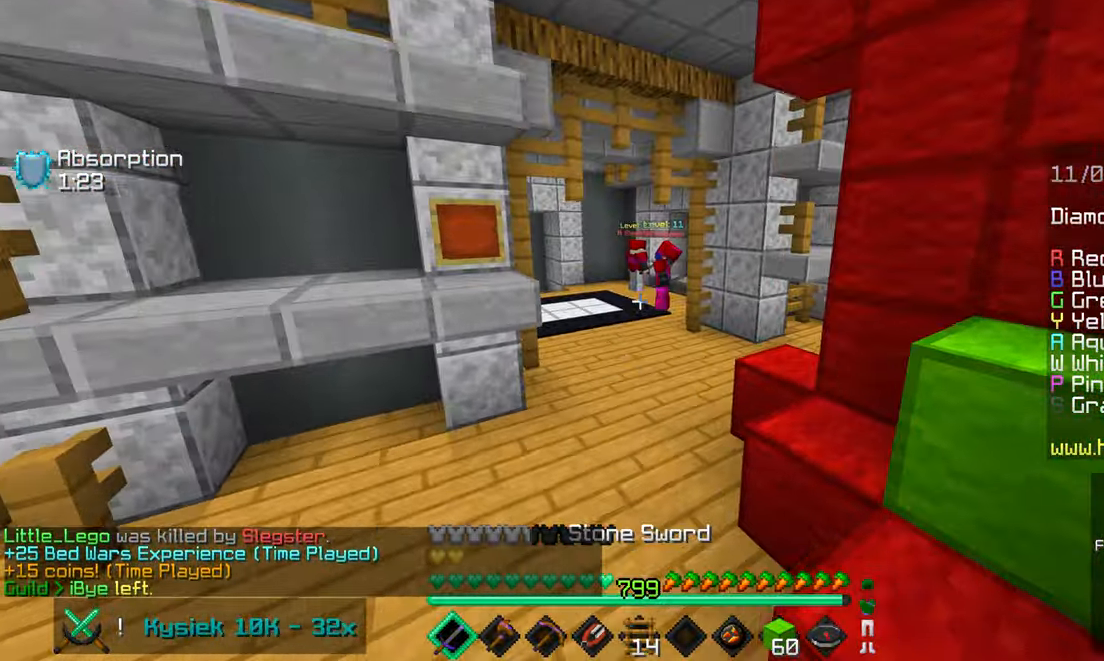
{"keys": ["space", "up"], "mouse": [], "events": [[16, "left", "up"], [133, "space", "down"]]}
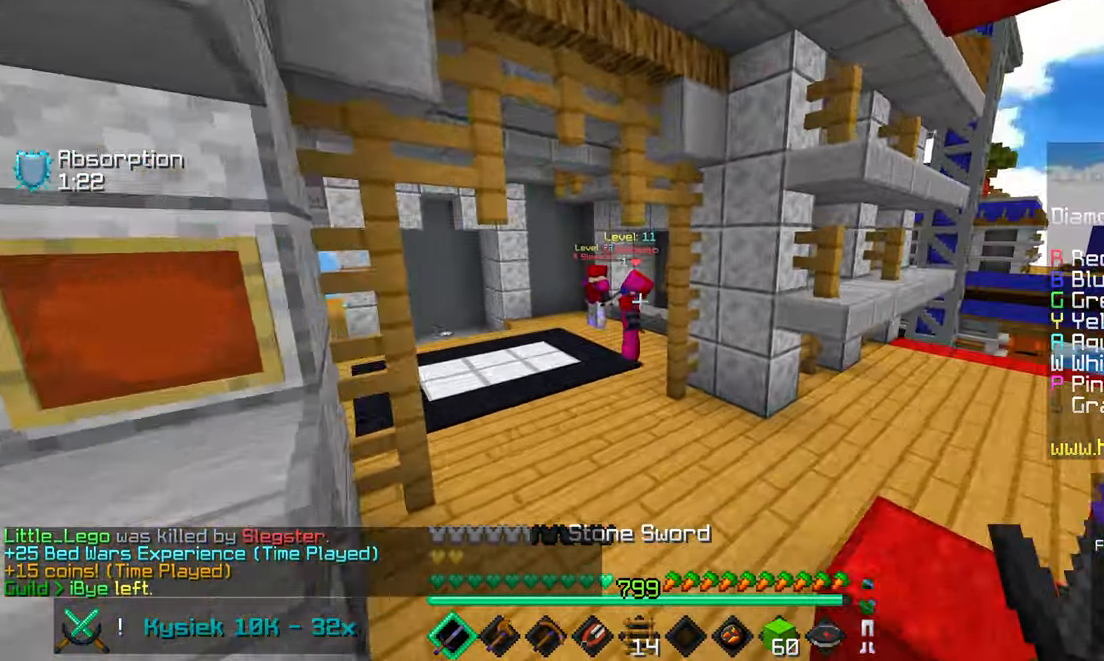
{"keys": ["space", "up"], "mouse": [], "events": []}
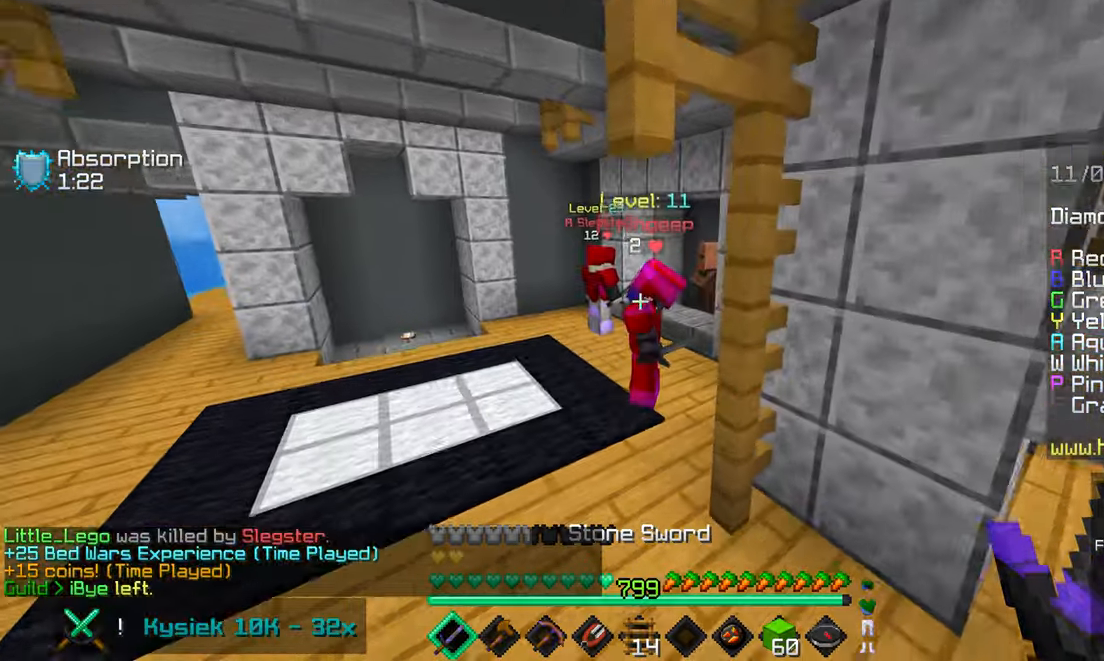
{"keys": ["up"], "mouse": ["left"], "events": [[33, "space", "up"], [233, "left", "down"], [233, "mouse_left", "down"], [383, "left", "up"]]}
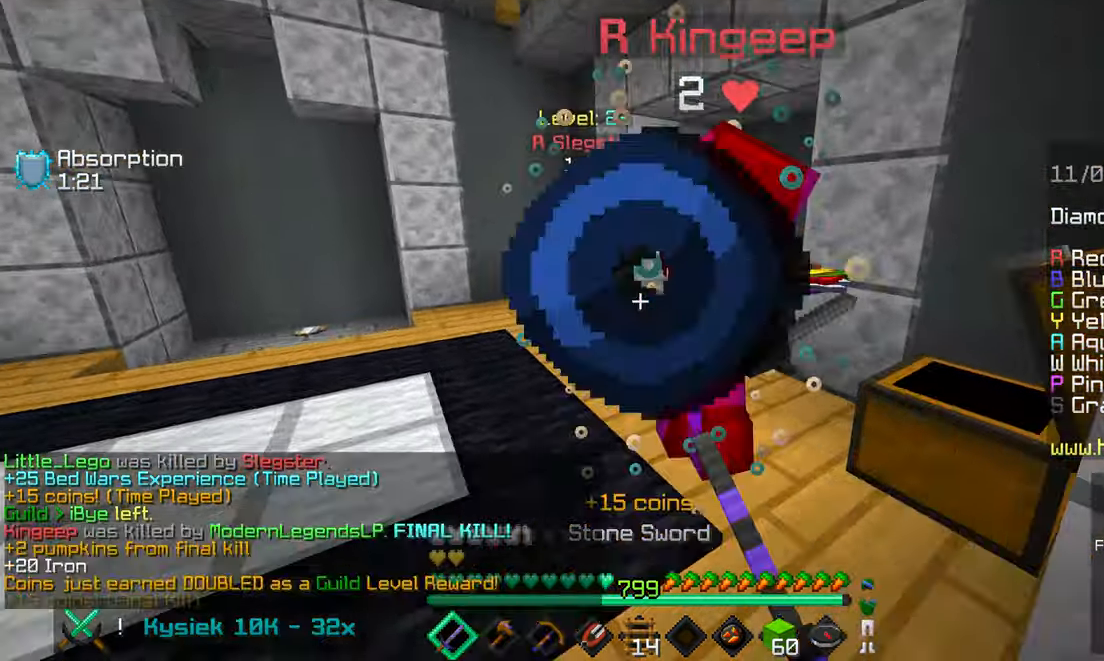
{"keys": ["up"], "mouse": ["left"], "events": [[100, "space", "down"], [133, "mouse_left", "up"], [183, "mouse_left", "down"], [483, "space", "up"]]}
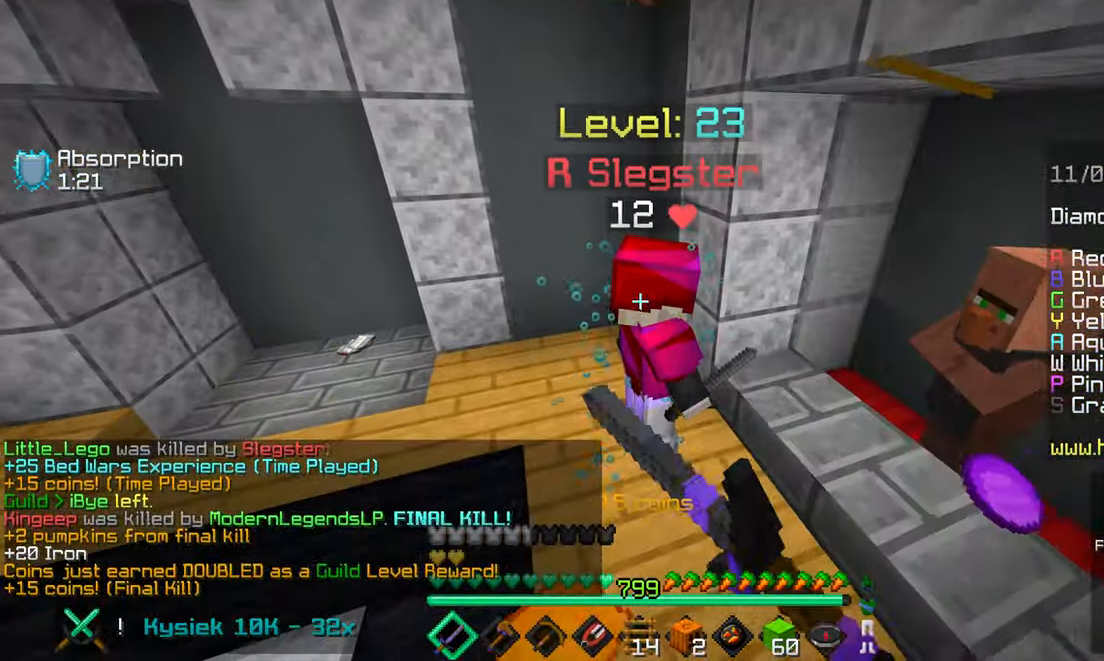
{"keys": ["up"], "mouse": ["left"], "events": [[17, "mouse_left", "up"], [50, "mouse_left", "down"], [50, "up", "up"], [83, "mouse_right", "down"], [100, "space", "down"], [133, "mouse_right", "up"], [433, "space", "up"], [450, "up", "down"]]}
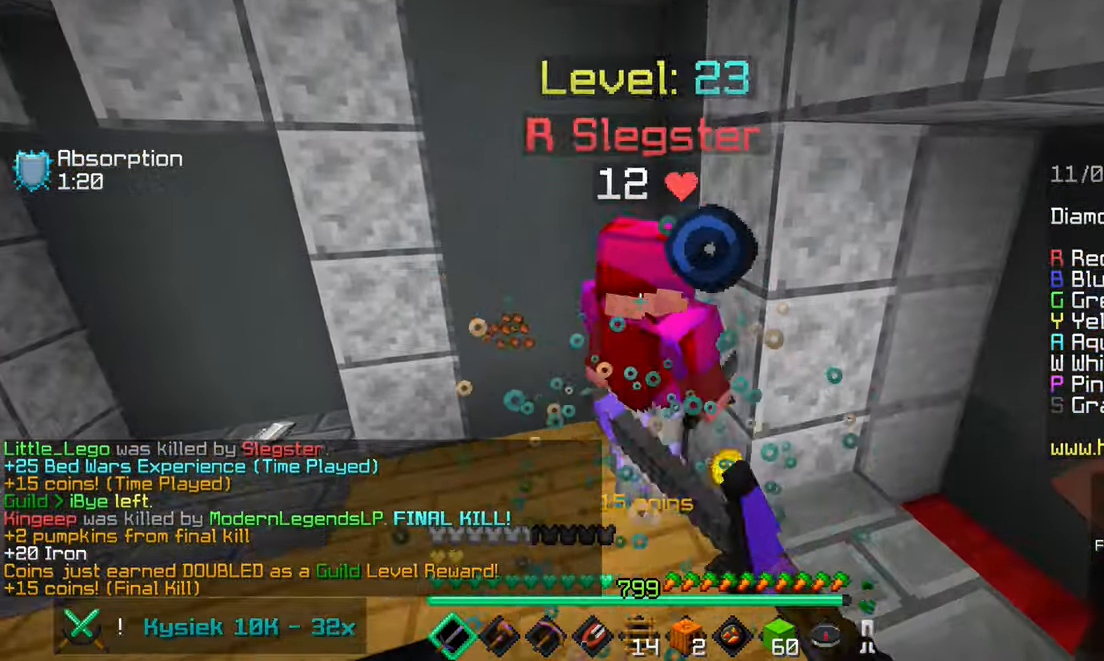
{"keys": ["space", "up"], "mouse": ["left"], "events": [[17, "space", "down"]]}
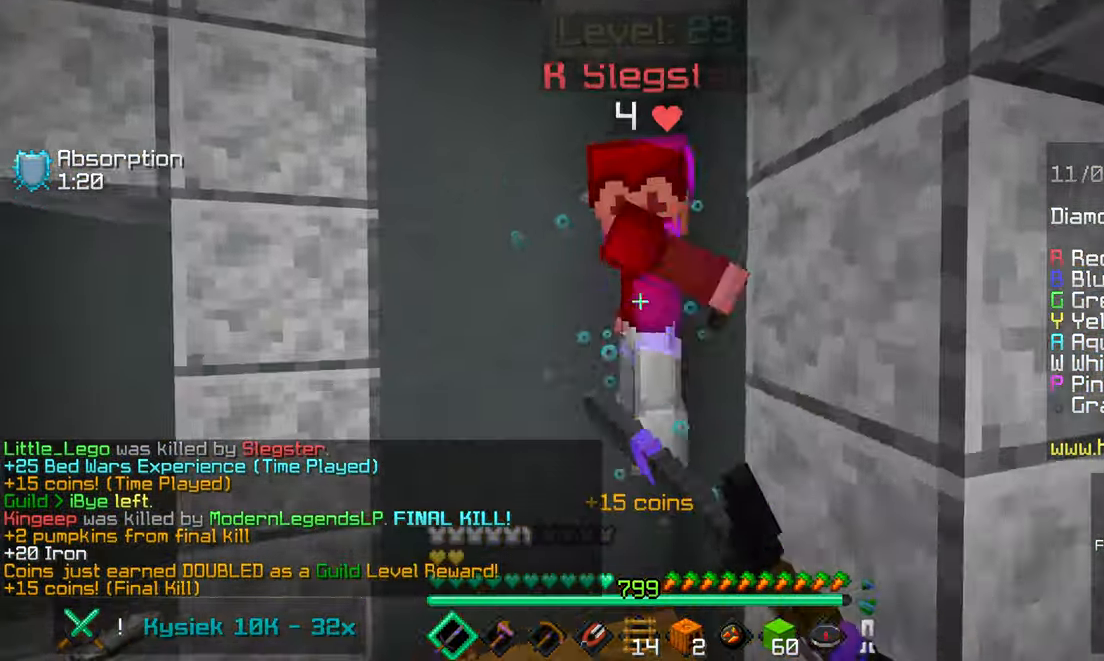
{"keys": ["left", "up"], "mouse": [], "events": [[83, "up", "up"], [100, "space", "up"], [117, "left", "down"], [150, "mouse_left", "up"], [183, "mouse_left", "down"], [217, "up", "down"], [483, "mouse_left", "up"]]}
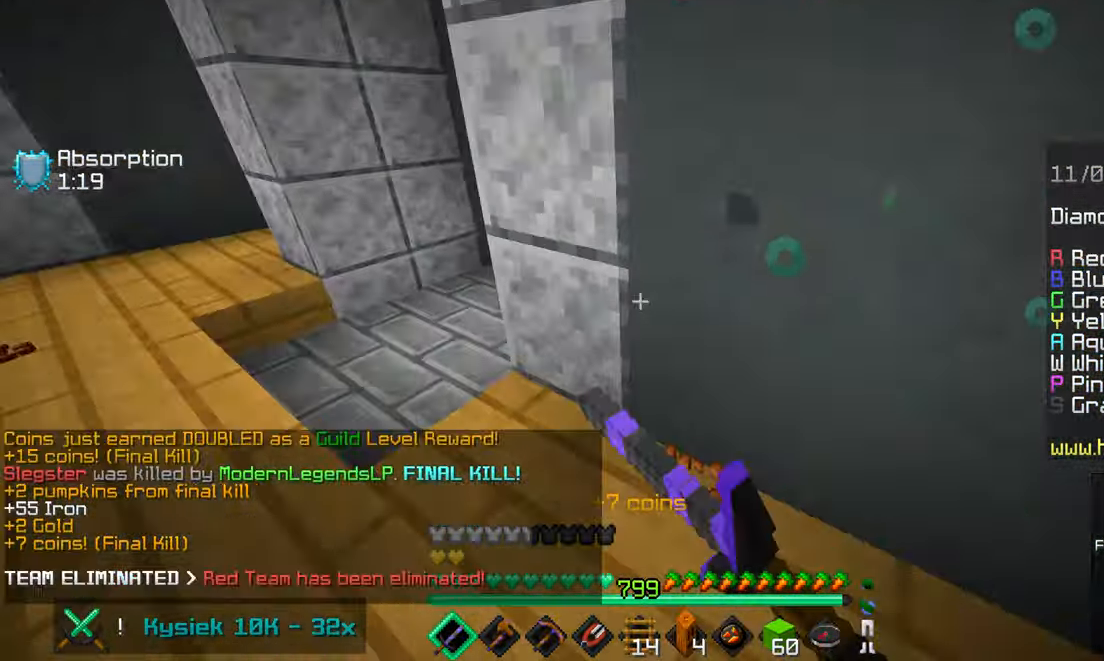
{"keys": ["left", "up"], "mouse": [], "events": [[100, "mouse_left", "down"], [383, "mouse_left", "up"]]}
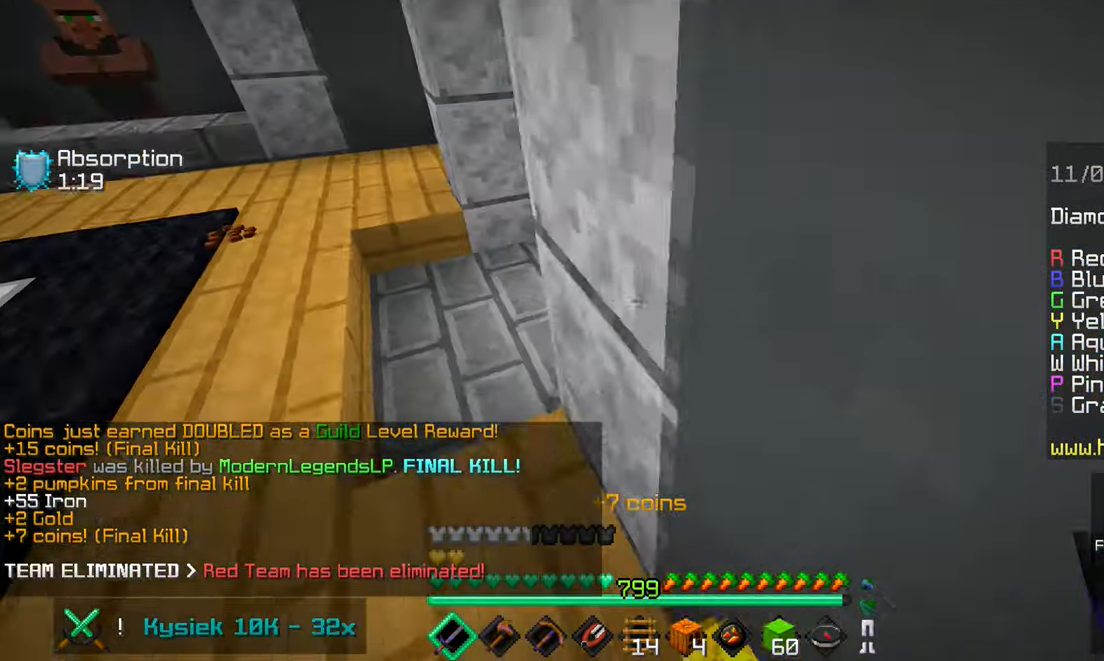
{"keys": ["up"], "mouse": [], "events": [[300, "left", "up"]]}
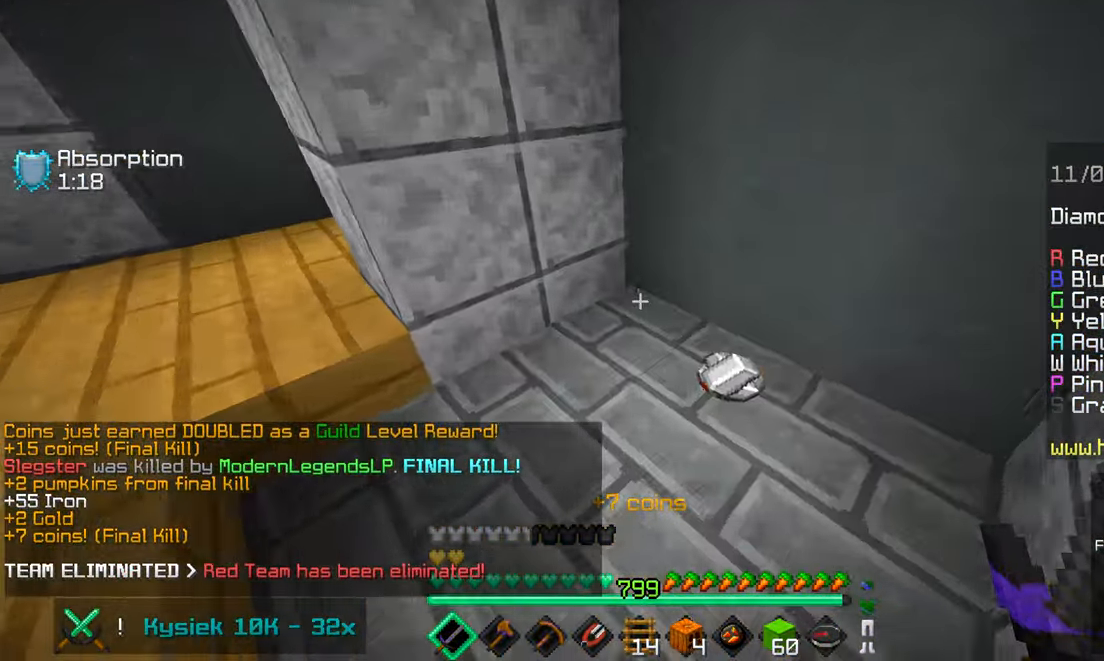
{"keys": ["left", "up"], "mouse": [], "events": [[50, "right", "down"], [283, "right", "up"], [300, "left", "down"]]}
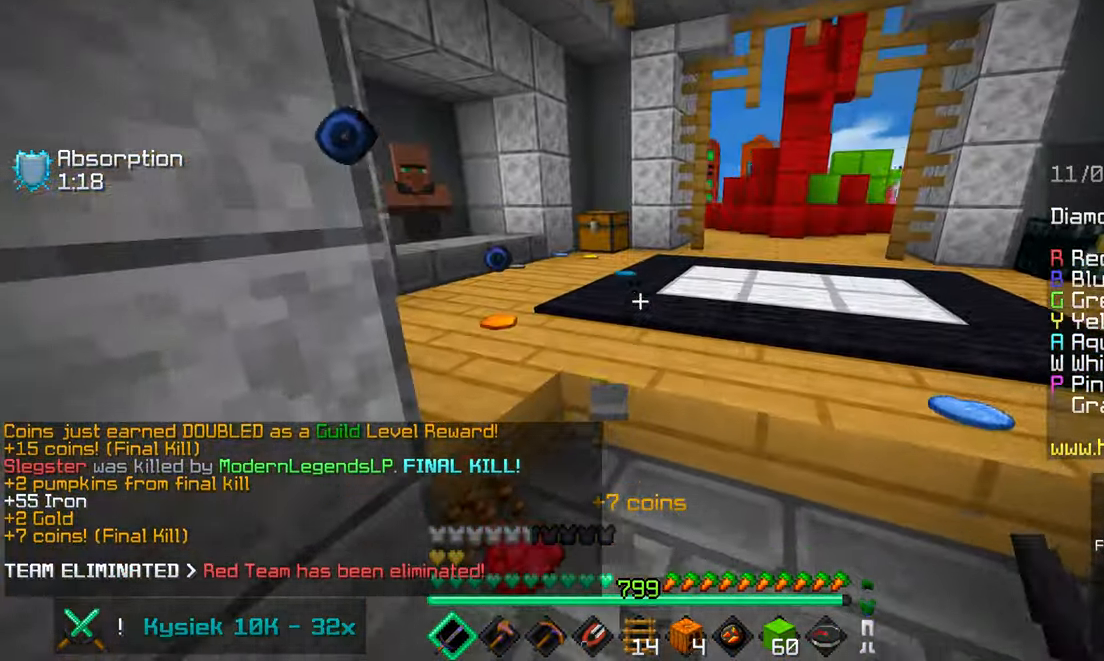
{"keys": ["up"], "mouse": [], "events": [[83, "left", "up"]]}
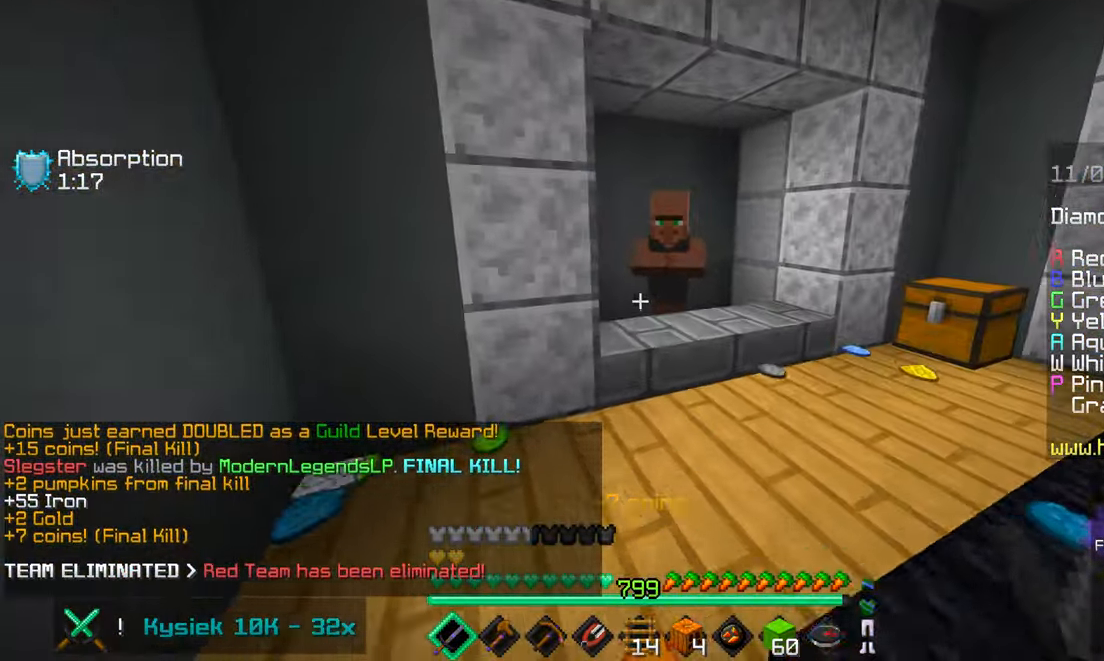
{"keys": [], "mouse": [], "events": [[333, "mouse_right", "down"], [400, "up", "up"], [484, "mouse_right", "up"]]}
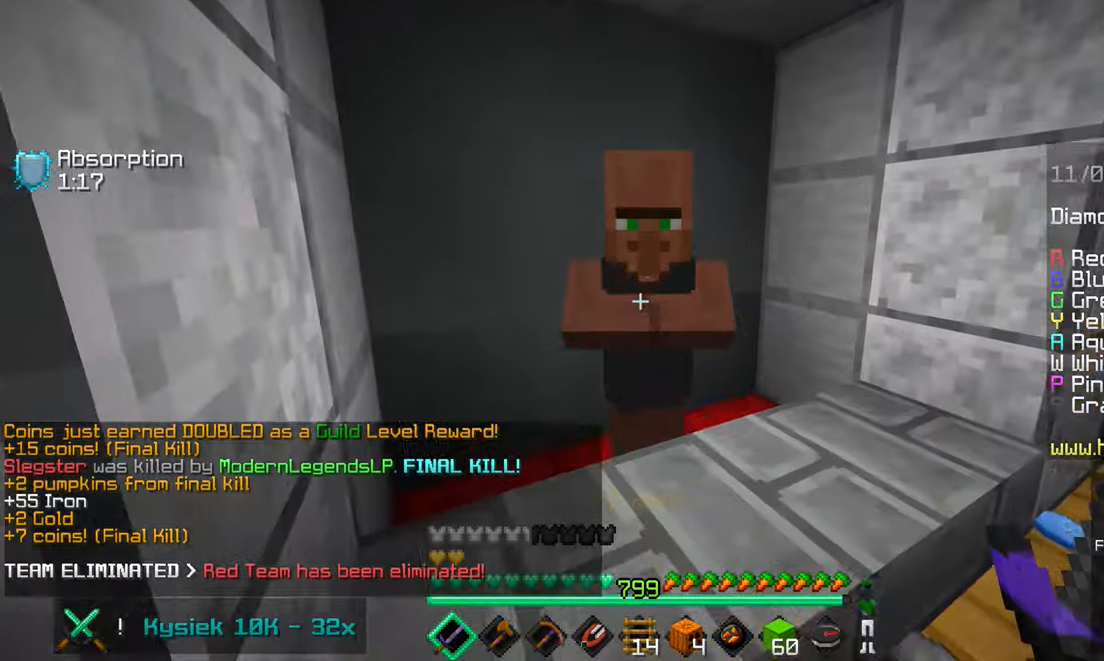
{"keys": [], "mouse": [], "events": []}
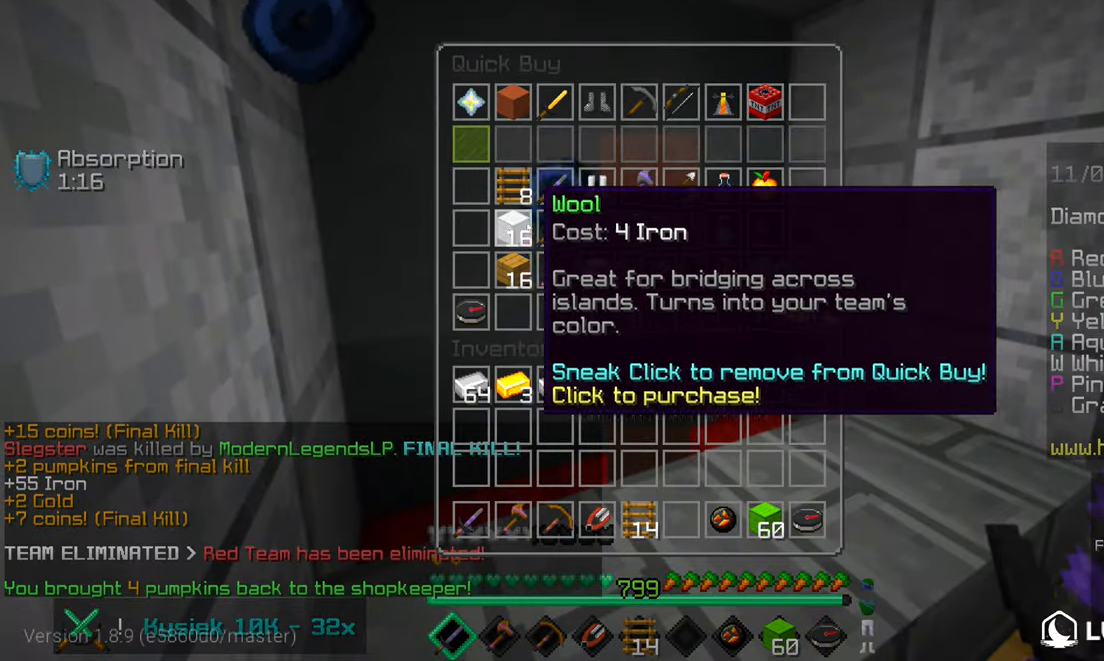
{"keys": ["up"], "mouse": [], "events": [[317, "up", "down"]]}
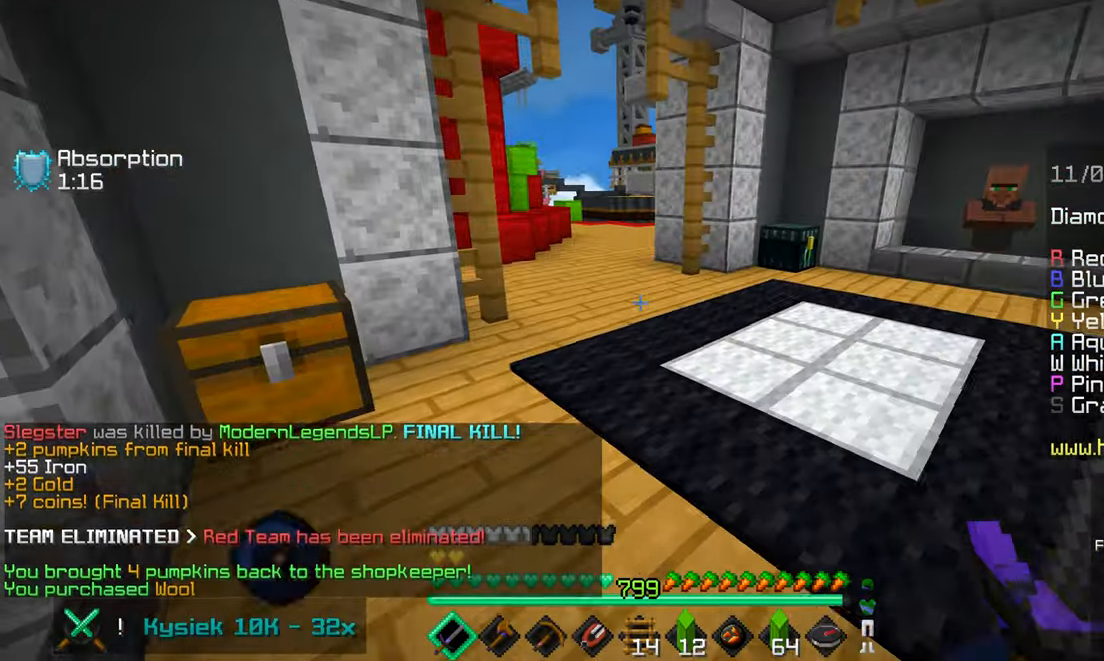
{"keys": ["up"], "mouse": [], "events": [[117, "space", "down"], [350, "space", "up"]]}
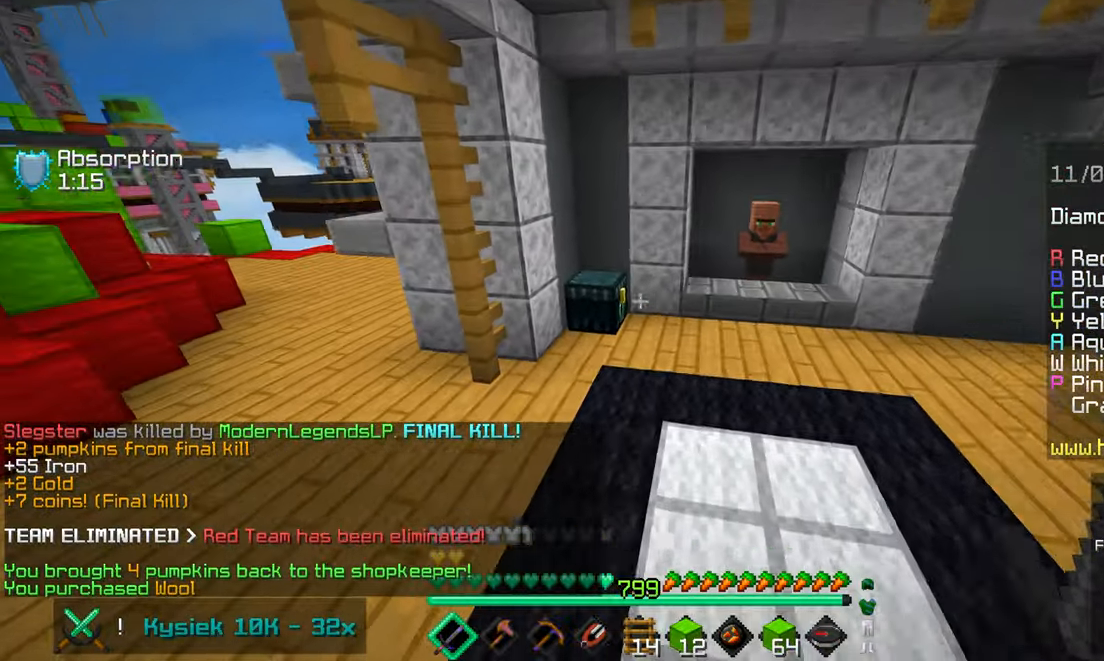
{"keys": ["left", "up"], "mouse": [], "events": [[334, "mouse_right", "down"], [367, "left", "down"], [450, "mouse_right", "up"]]}
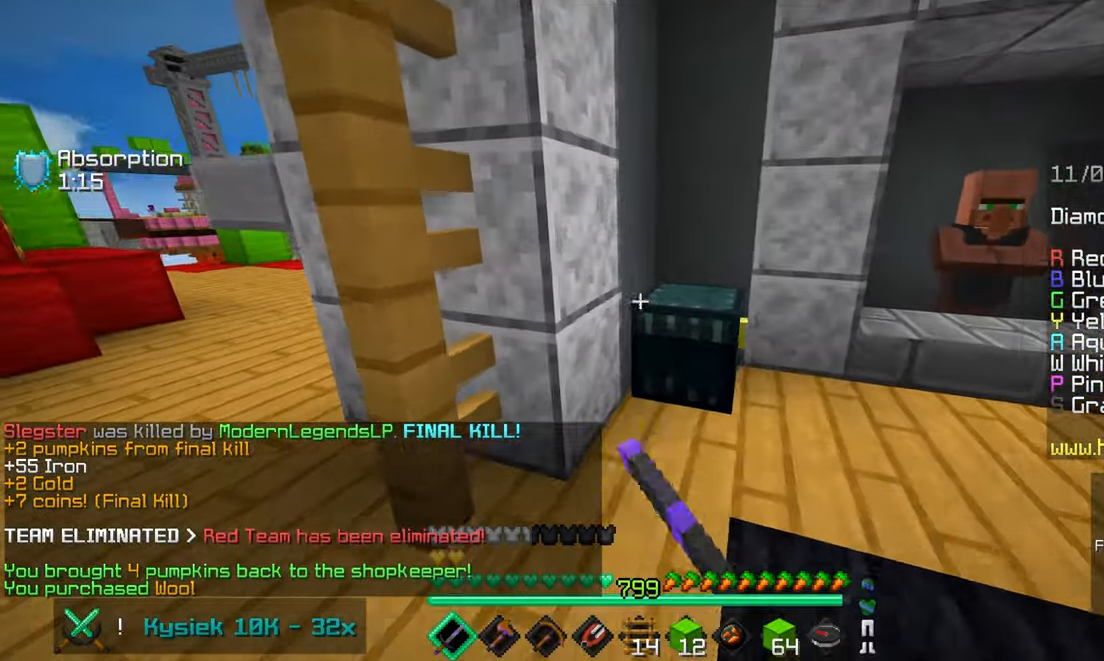
{"keys": [], "mouse": [], "events": [[34, "up", "up"], [50, "left", "up"]]}